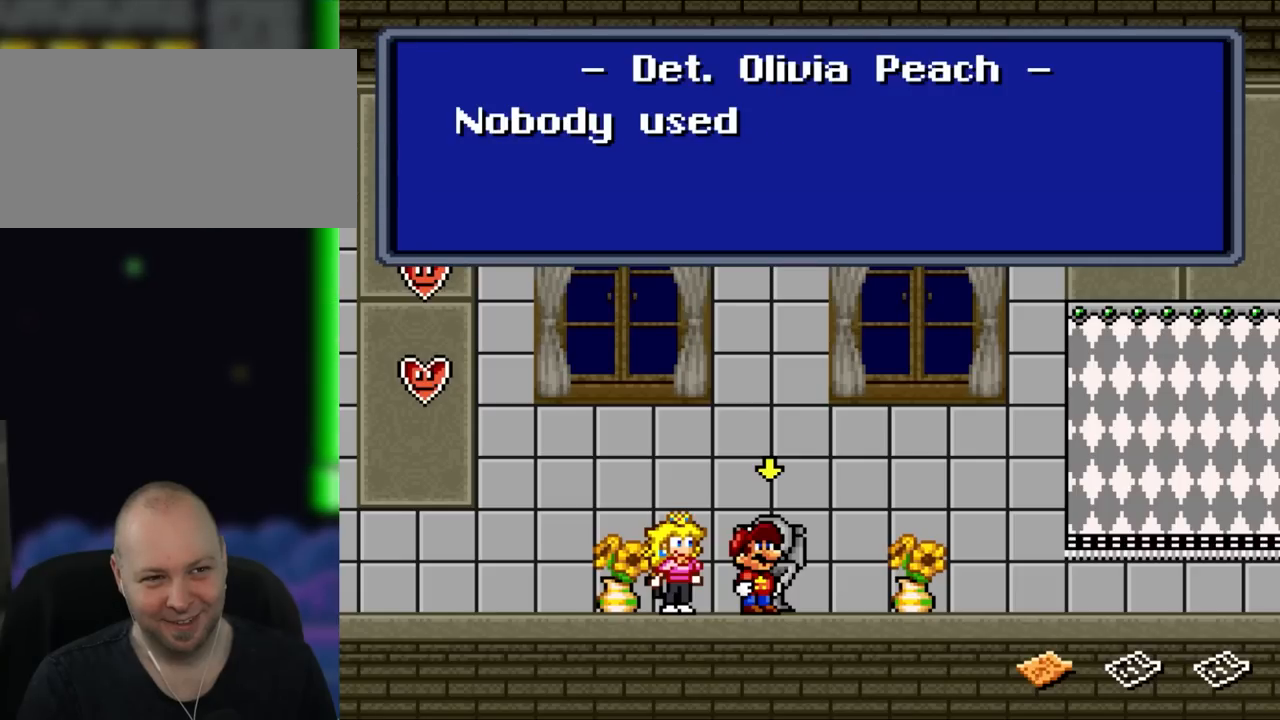
Gameplay with a controller (Nintendo layout); each line is a JSON object with the inputs held at the frame after it. "events" lists button and stick changes between this image and that frame as [ms after this image, input, new state], when the widget could be followed in between. Not read: L1 L3 R3.
{"buttons": [], "events": []}
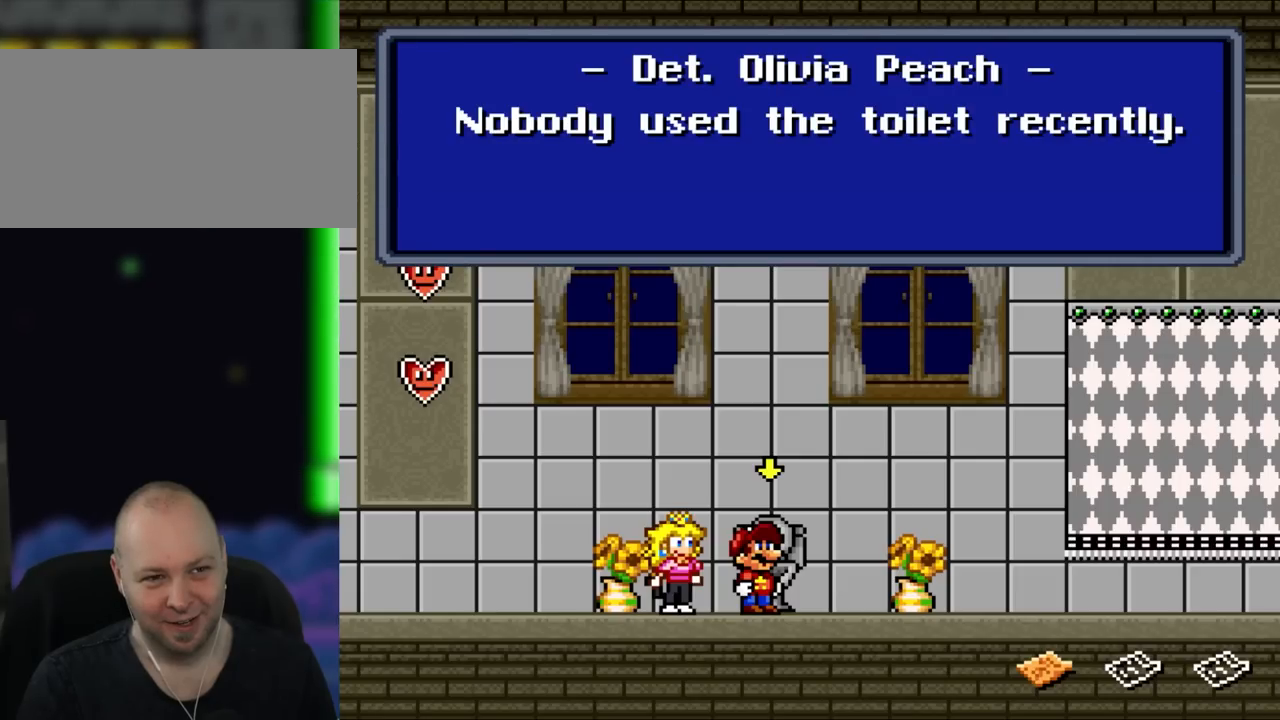
{"buttons": [], "events": []}
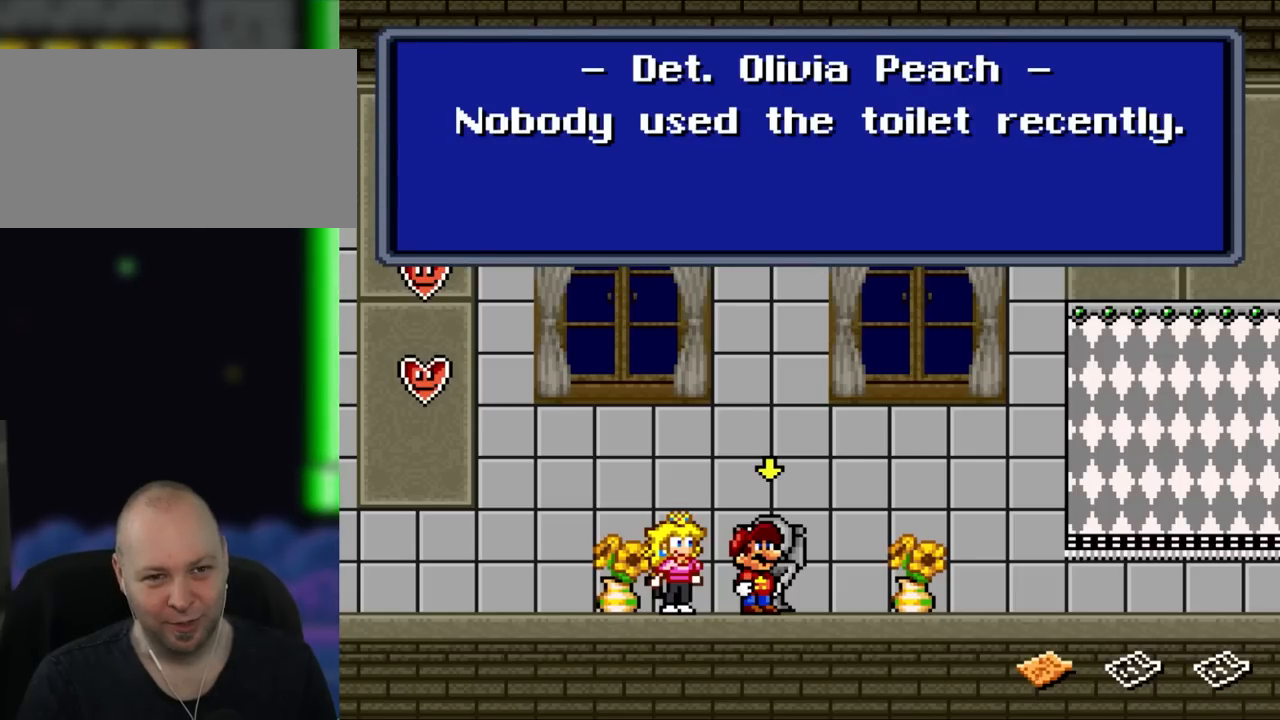
{"buttons": ["A"], "events": [[500, "A", "down"]]}
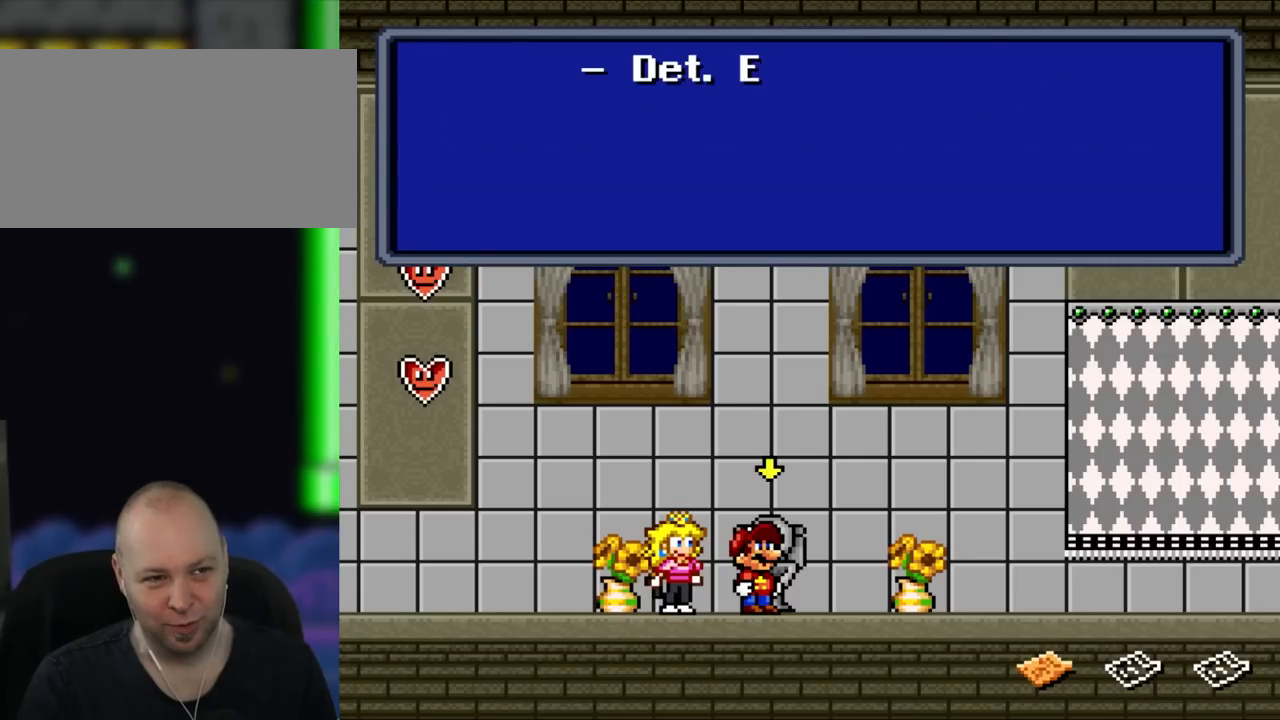
{"buttons": [], "events": [[233, "A", "up"]]}
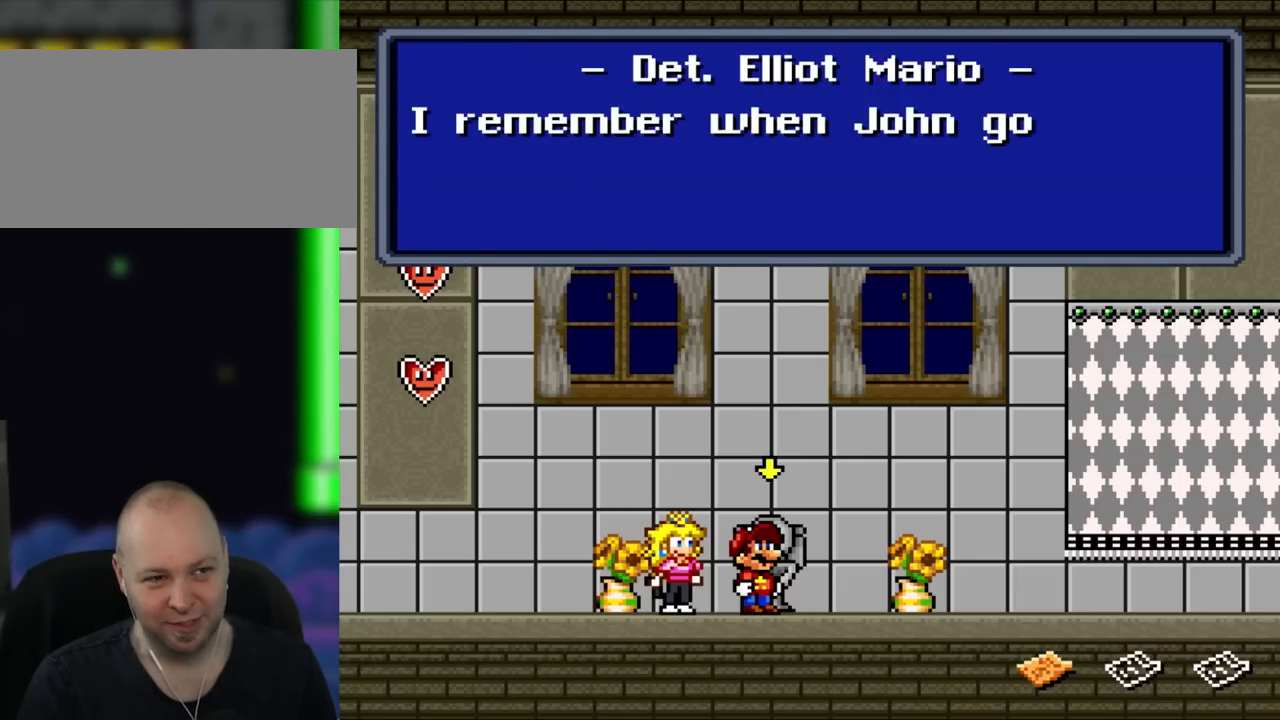
{"buttons": [], "events": []}
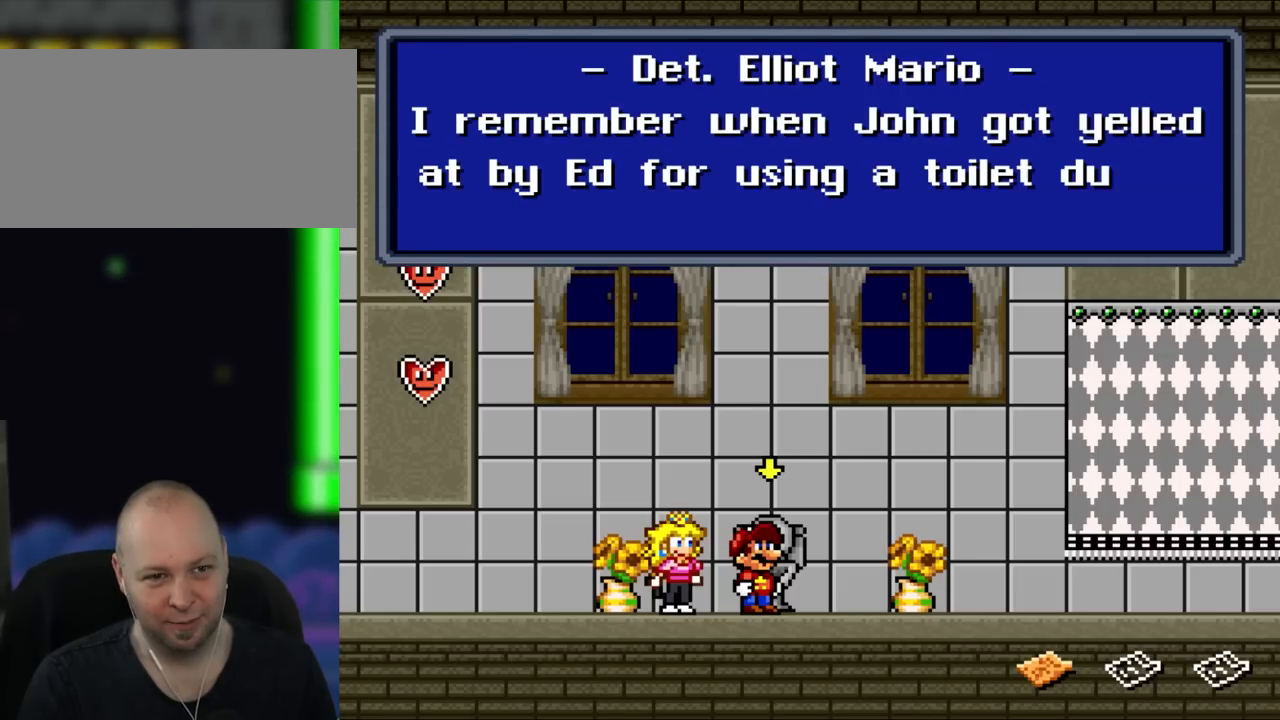
{"buttons": [], "events": []}
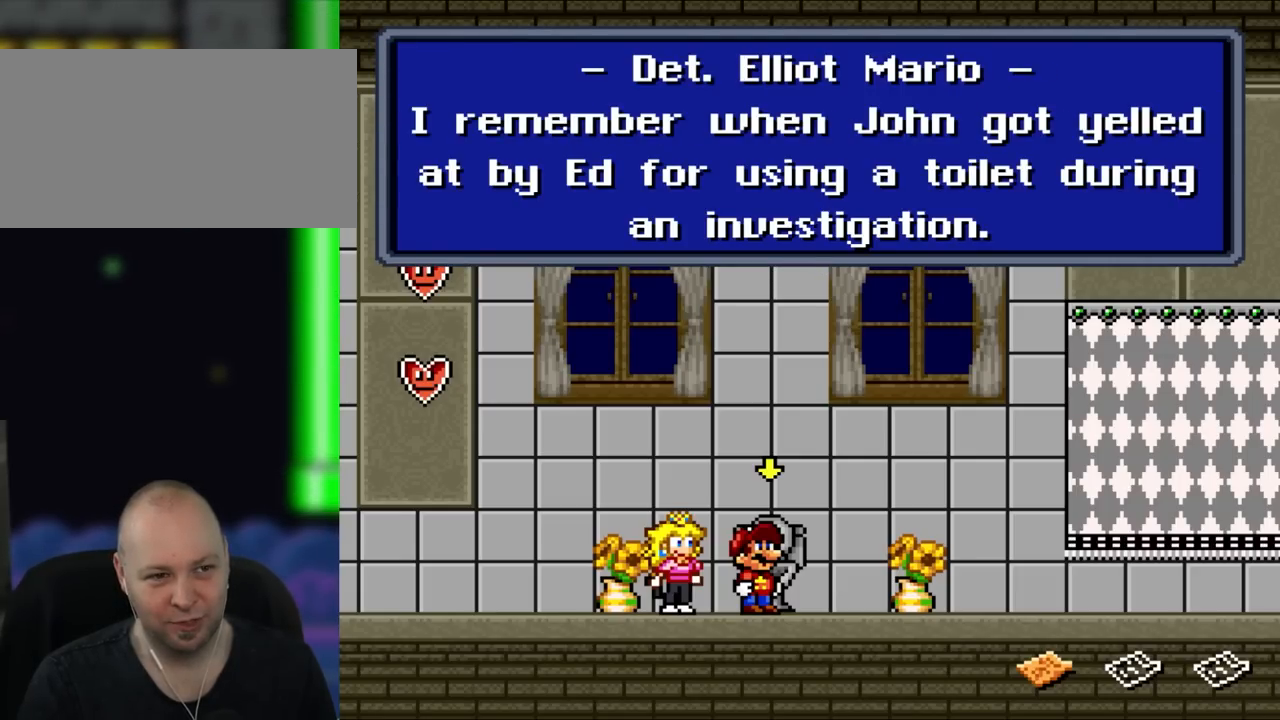
{"buttons": [], "events": []}
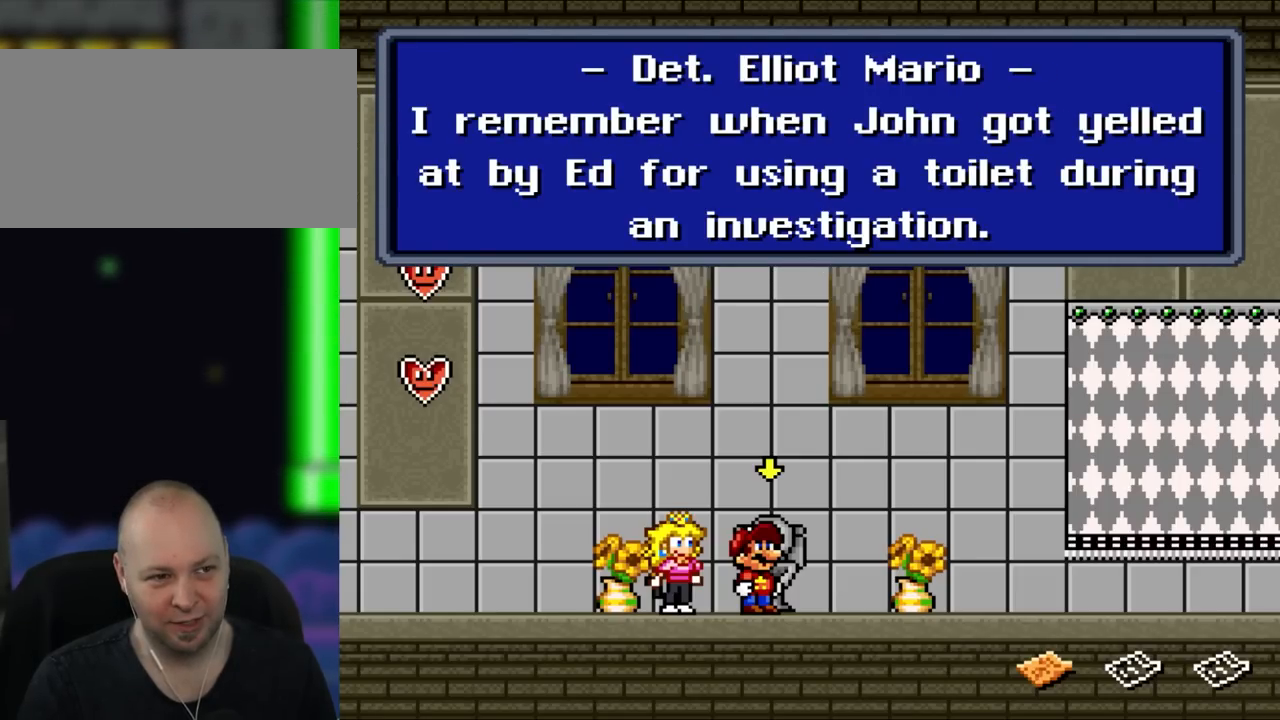
{"buttons": [], "events": []}
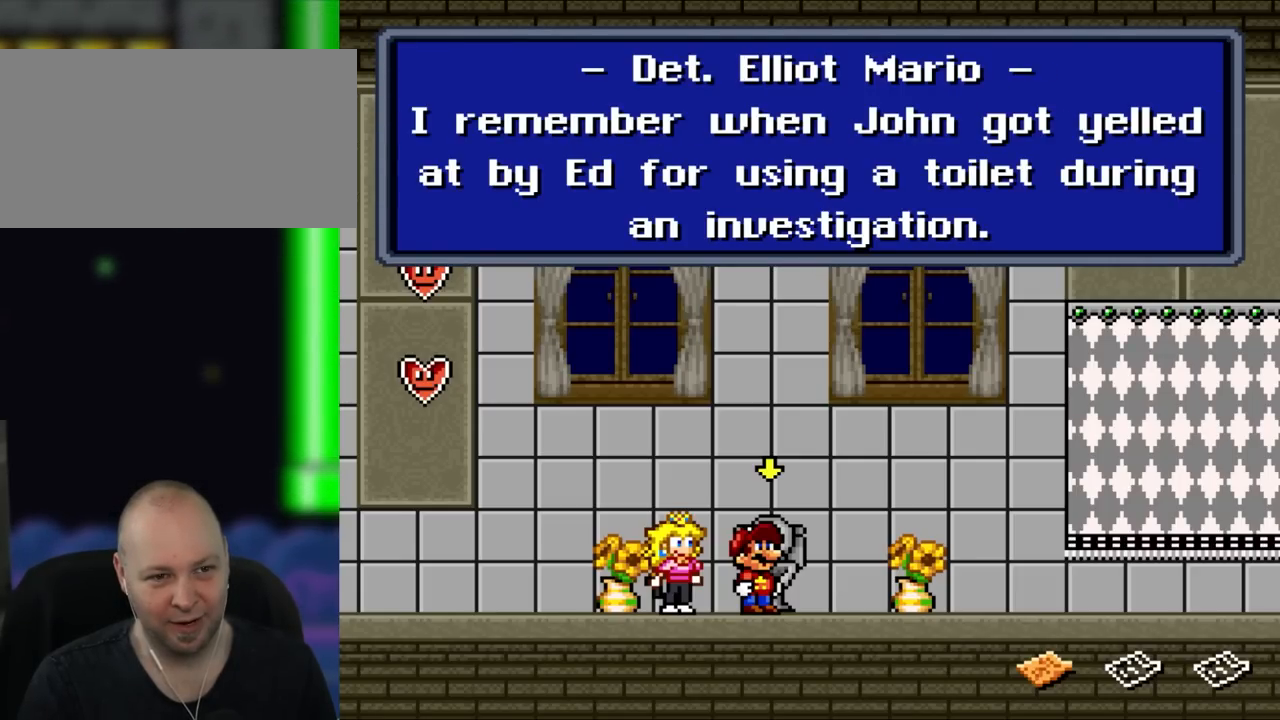
{"buttons": [], "events": []}
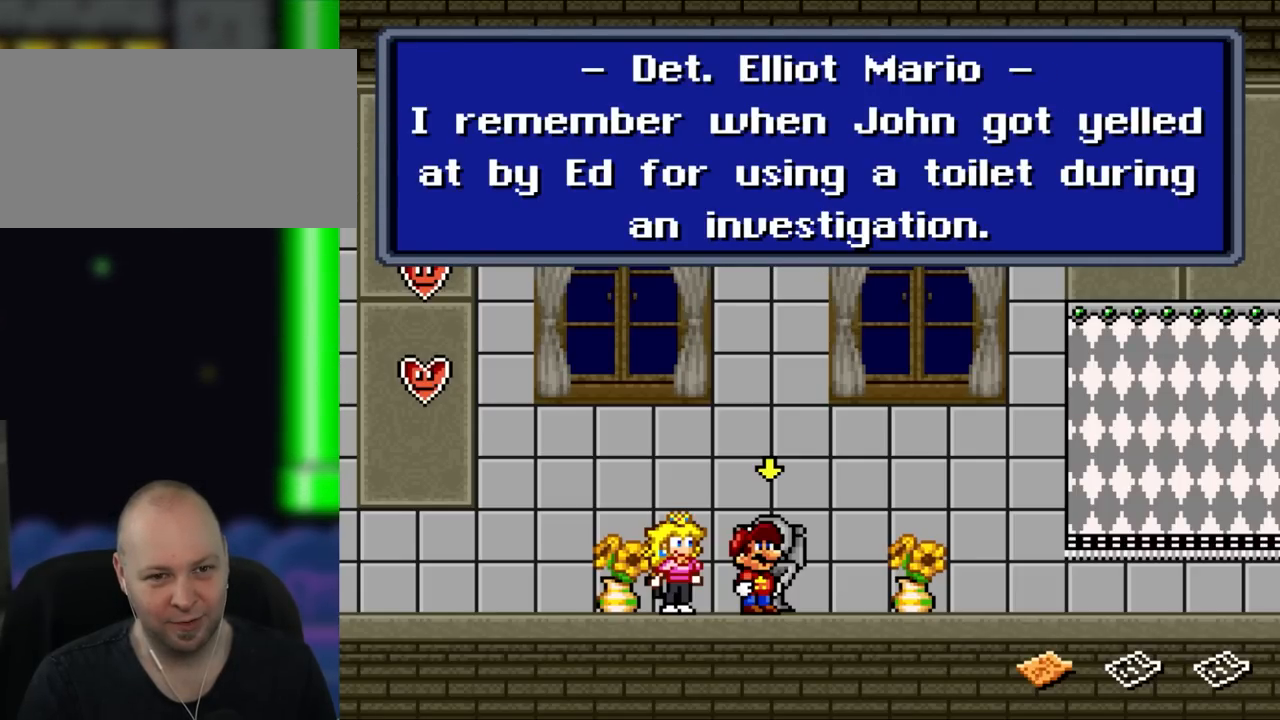
{"buttons": [], "events": []}
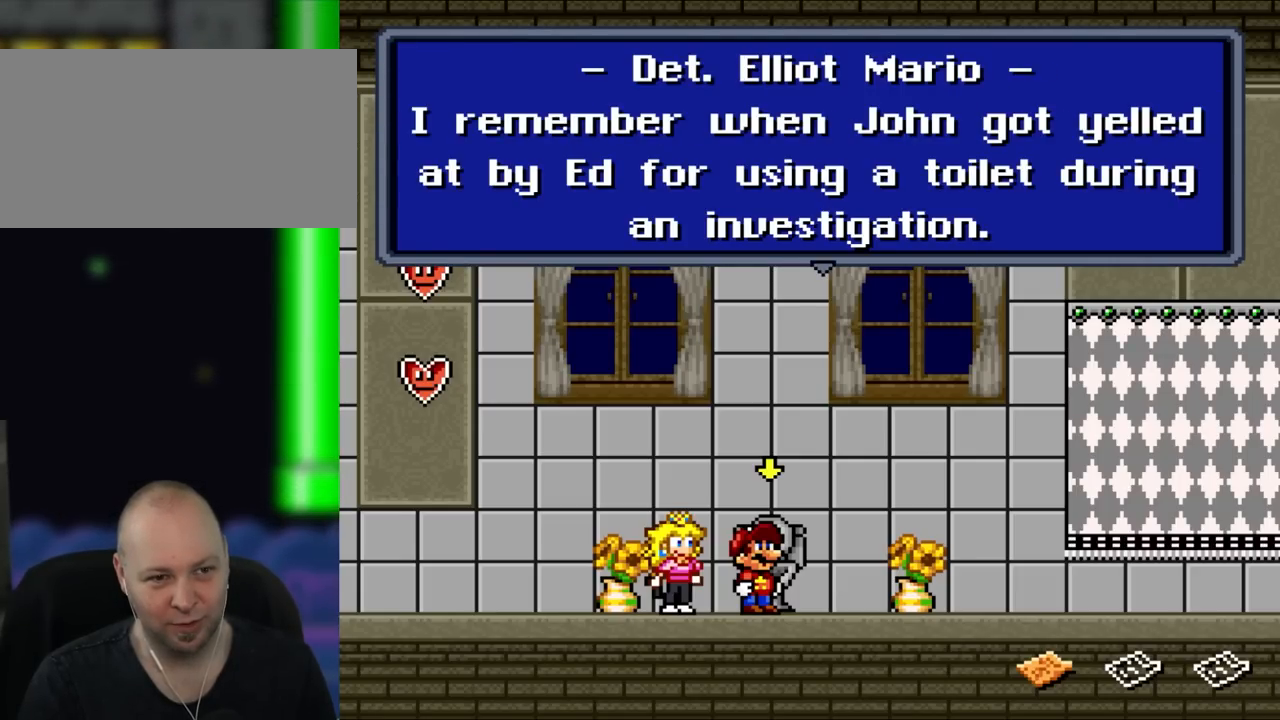
{"buttons": [], "events": [[317, "A", "down"], [483, "A", "up"]]}
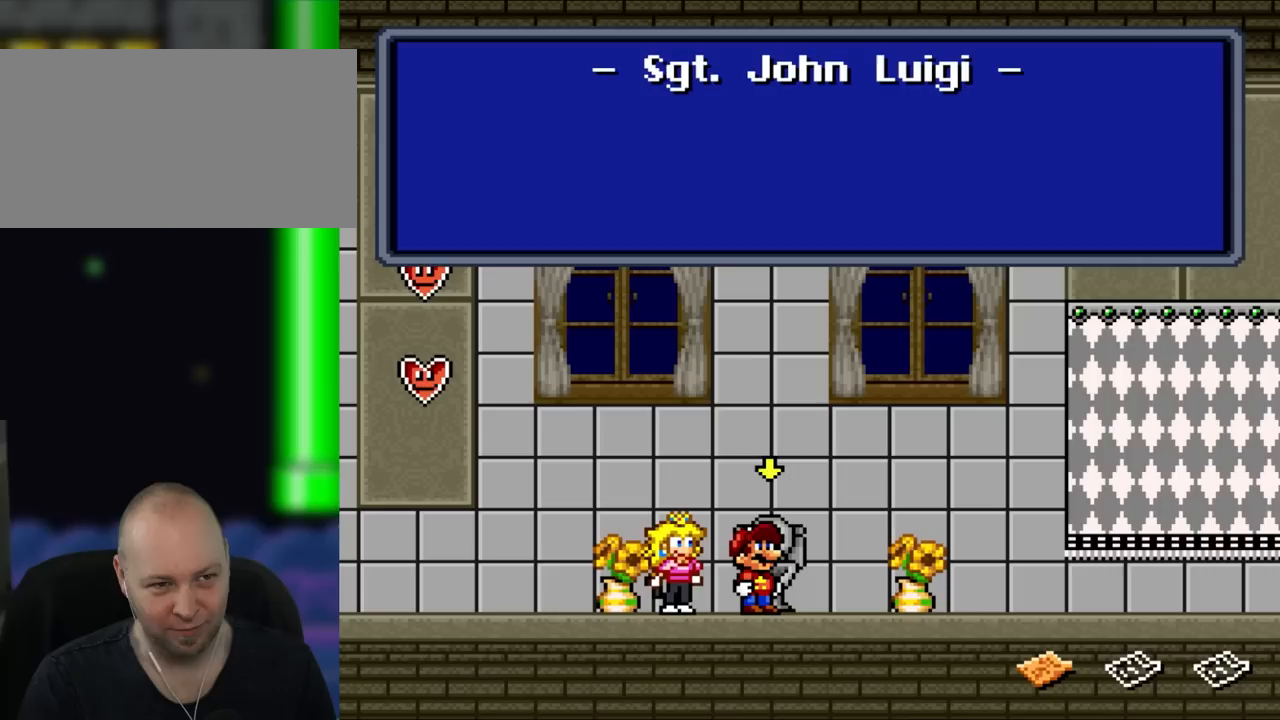
{"buttons": [], "events": []}
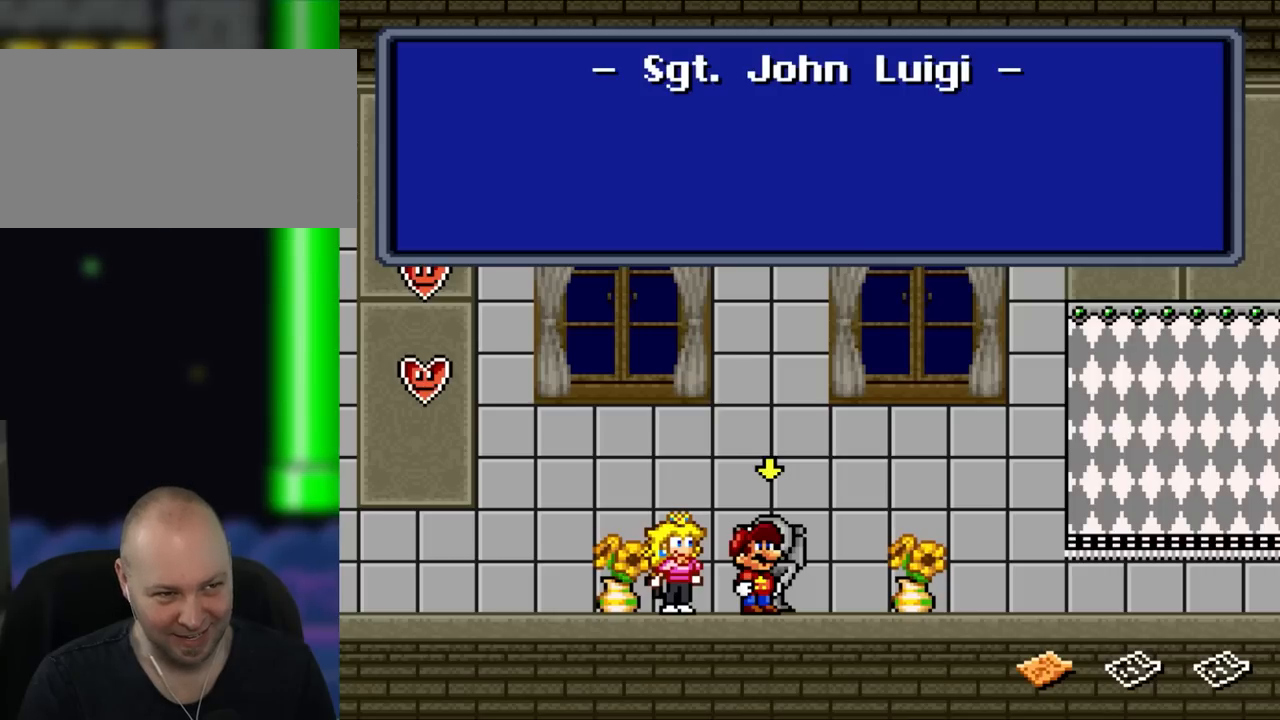
{"buttons": [], "events": [[100, "A", "down"], [250, "A", "up"]]}
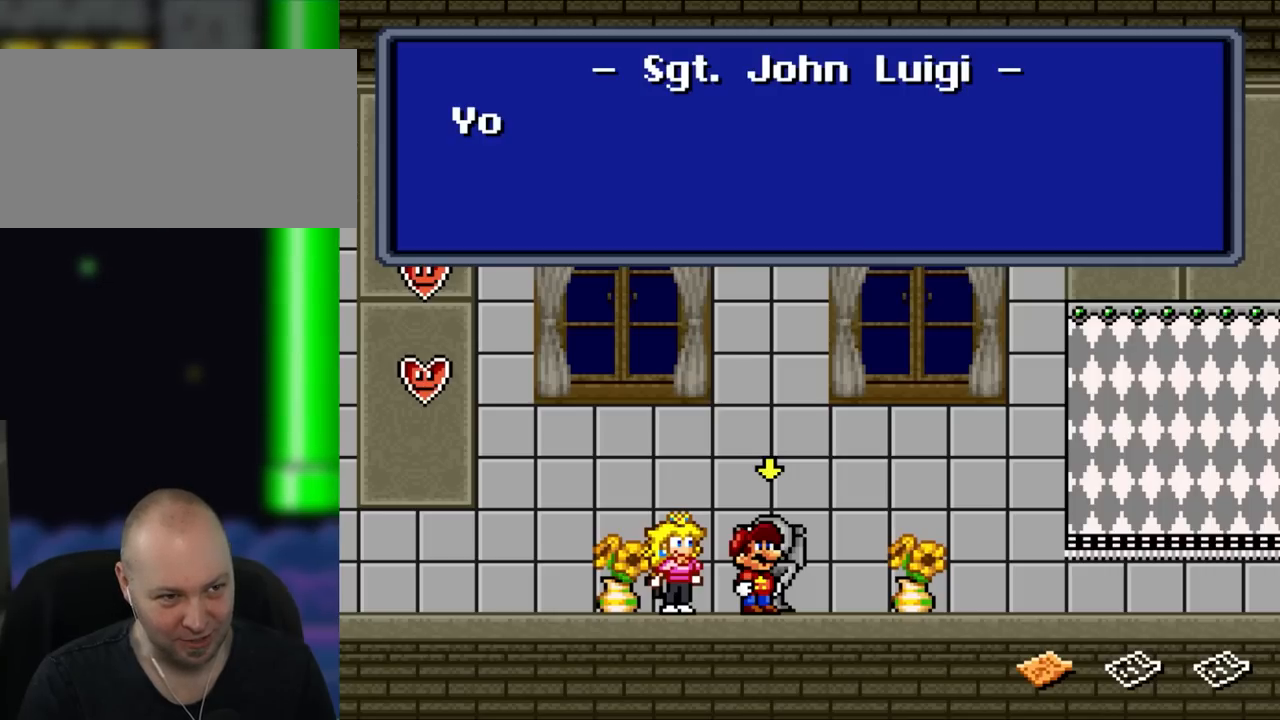
{"buttons": [], "events": []}
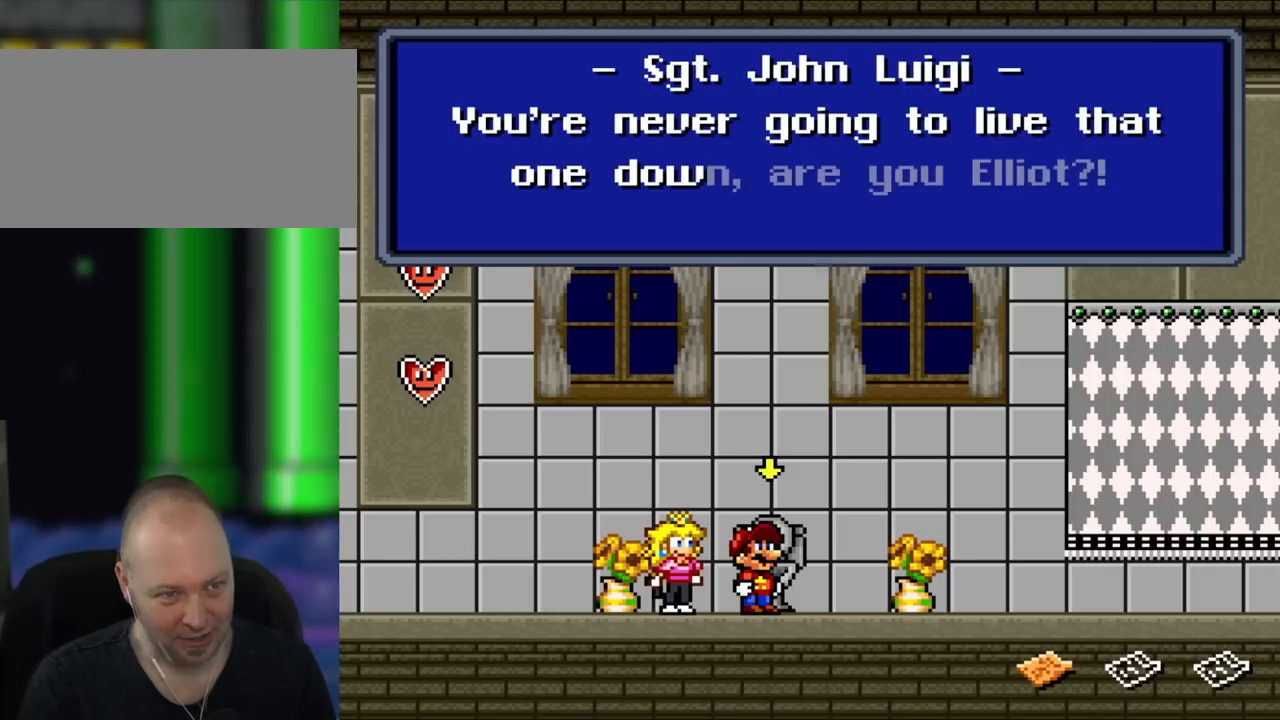
{"buttons": [], "events": []}
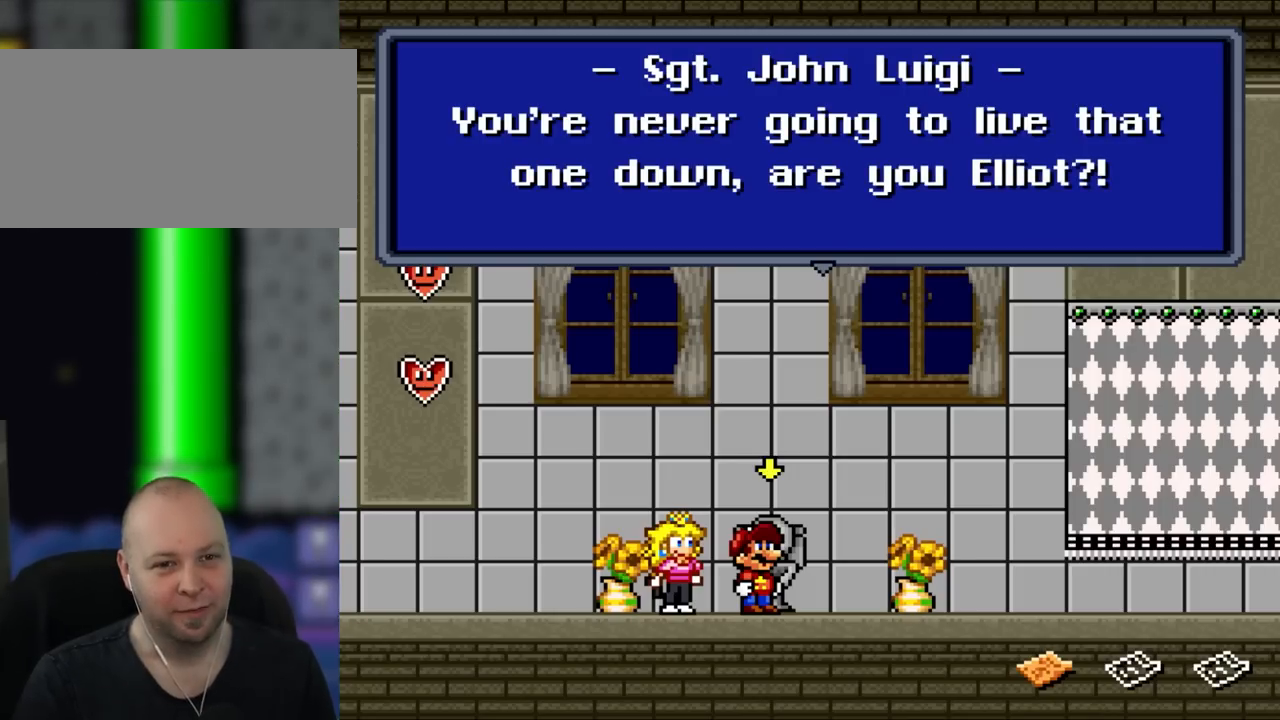
{"buttons": [], "events": []}
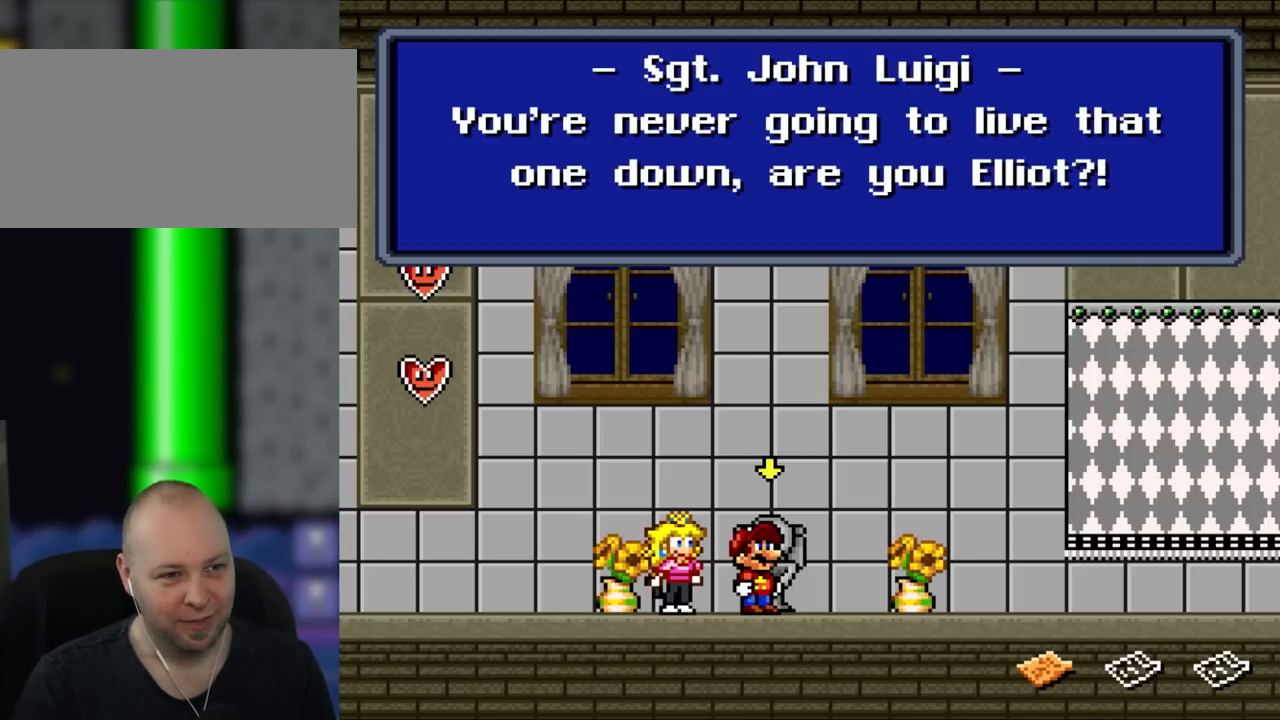
{"buttons": ["A"], "events": [[500, "A", "down"]]}